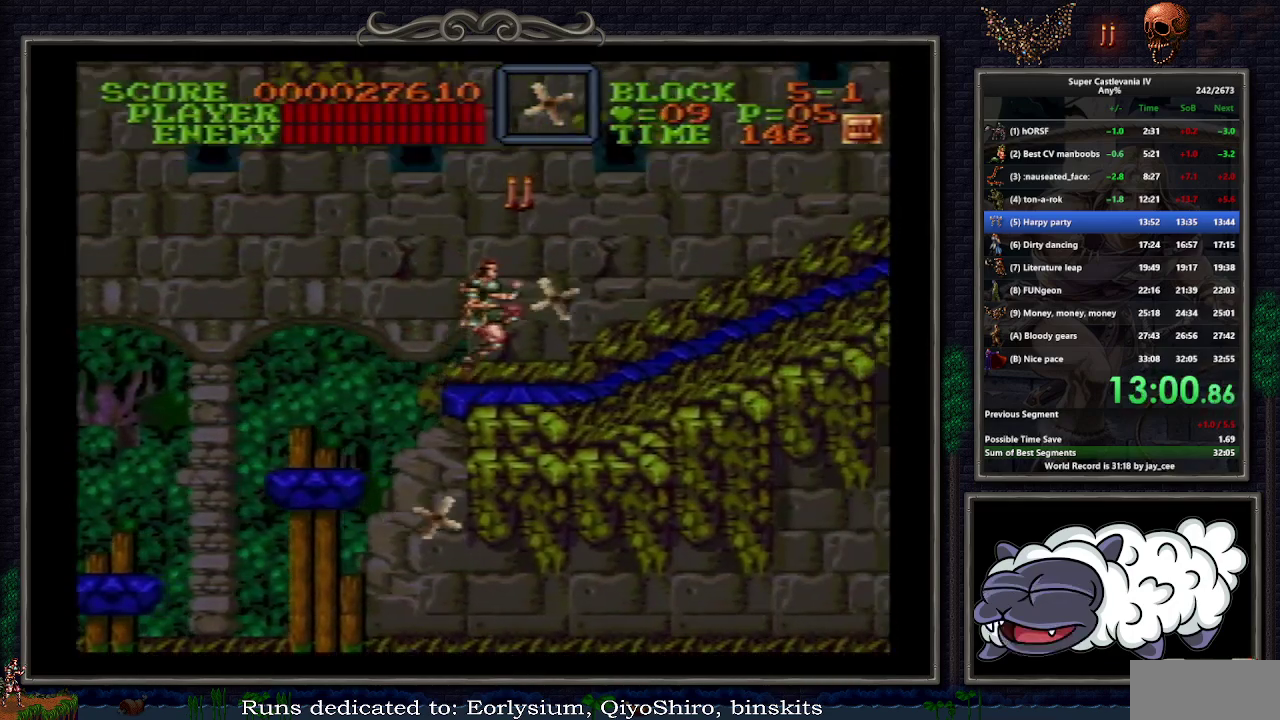
Gameplay with a controller (Nintendo layout); each line is a JSON object with the inputs held at the frame after it. "events" lists button and stick changes between this image and that frame as [ms after this image, input, new state], when the widget could be followed in between. Not read: DPAD_DOWN L3 R1 R3.
{"buttons": ["DPAD_UP", "DPAD_RIGHT"], "events": [[17, "B", "down"], [167, "B", "up"], [167, "DPAD_RIGHT", "up"], [283, "DPAD_RIGHT", "down"], [350, "DPAD_UP", "down"]]}
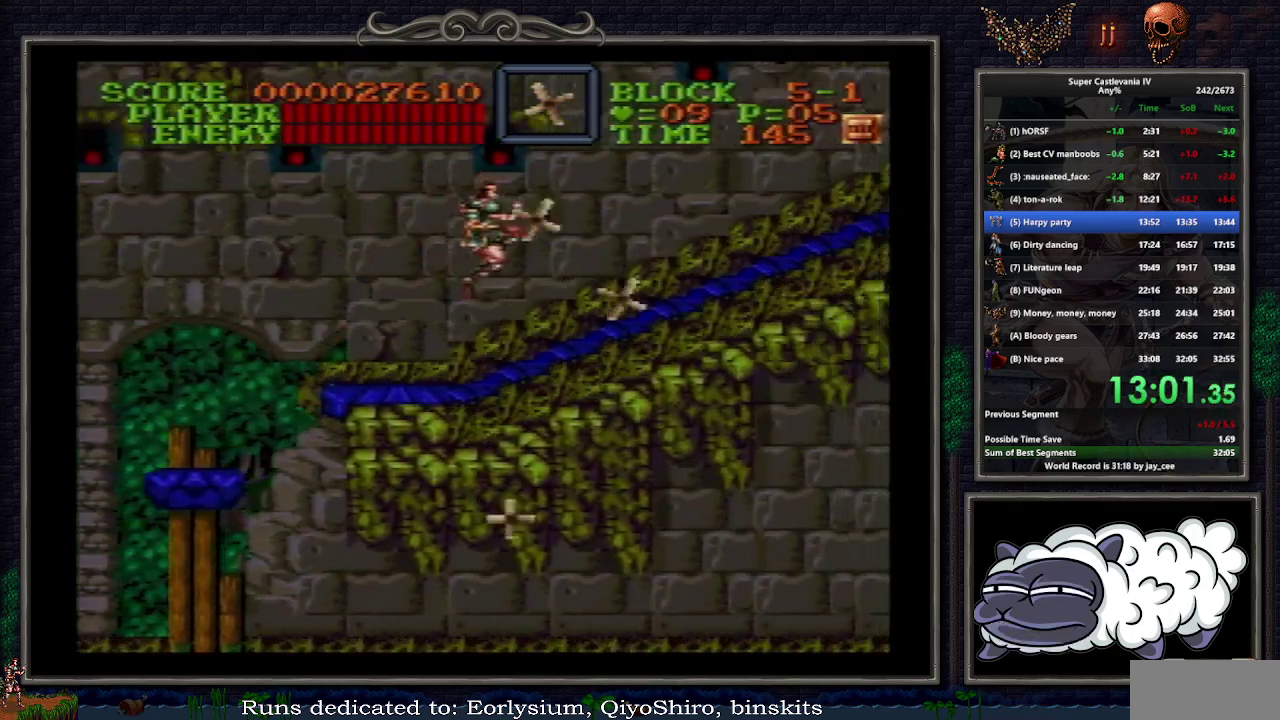
{"buttons": ["DPAD_RIGHT"], "events": [[183, "B", "down"], [217, "Y", "down"], [233, "B", "up"], [300, "Y", "up"], [467, "DPAD_UP", "up"]]}
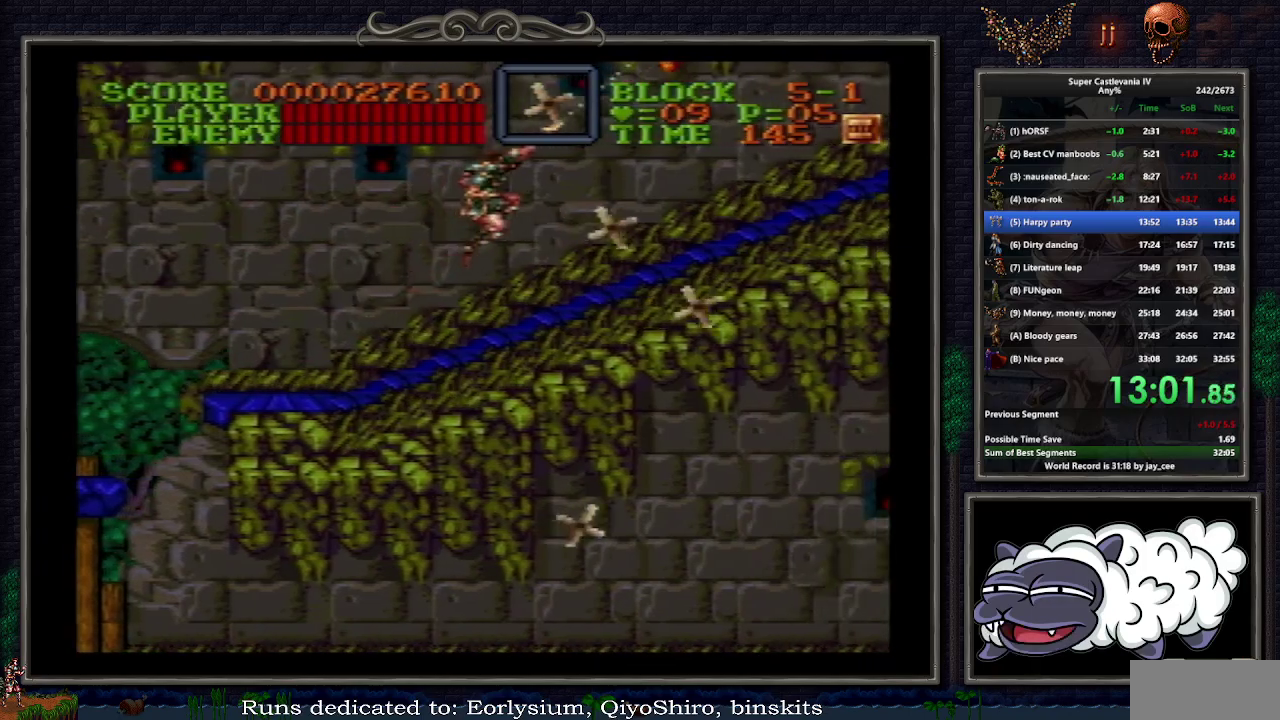
{"buttons": ["DPAD_RIGHT"], "events": [[133, "DPAD_UP", "down"], [300, "B", "down"], [350, "Y", "down"], [400, "B", "up"], [417, "DPAD_UP", "up"], [483, "Y", "up"]]}
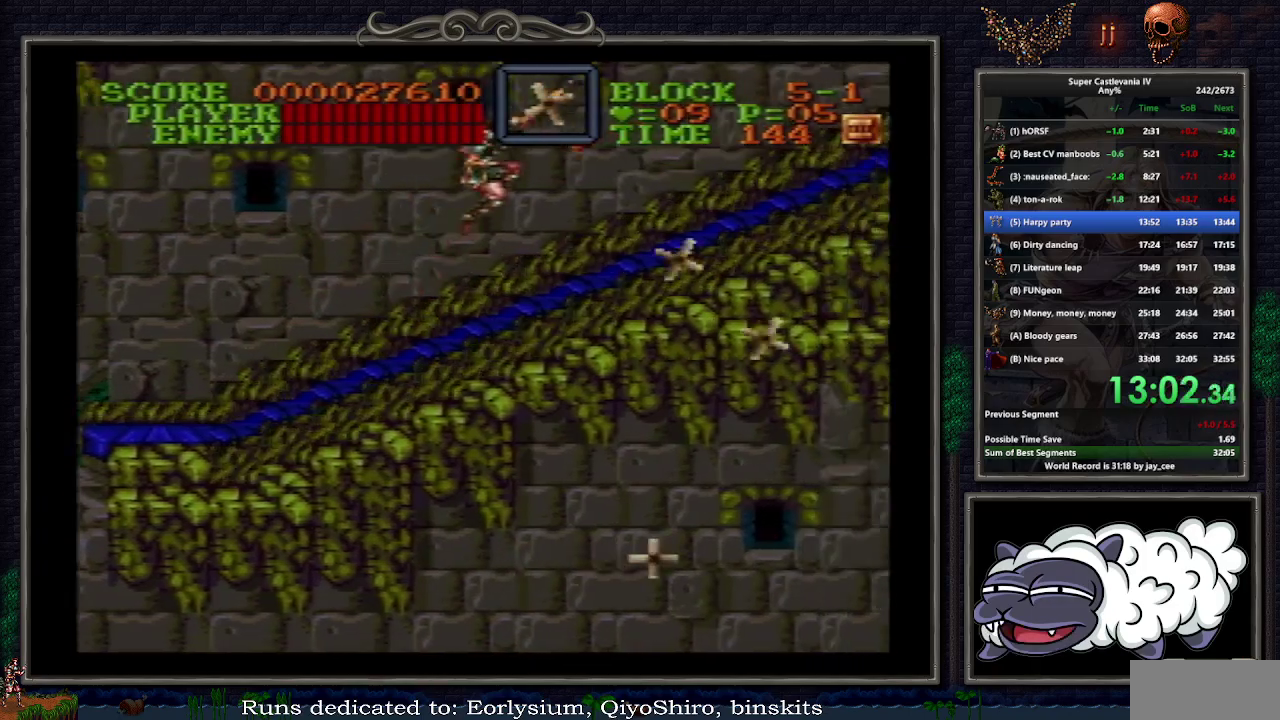
{"buttons": ["Y", "DPAD_UP", "DPAD_RIGHT"], "events": [[367, "DPAD_UP", "down"], [433, "B", "down"], [450, "Y", "down"], [483, "B", "up"]]}
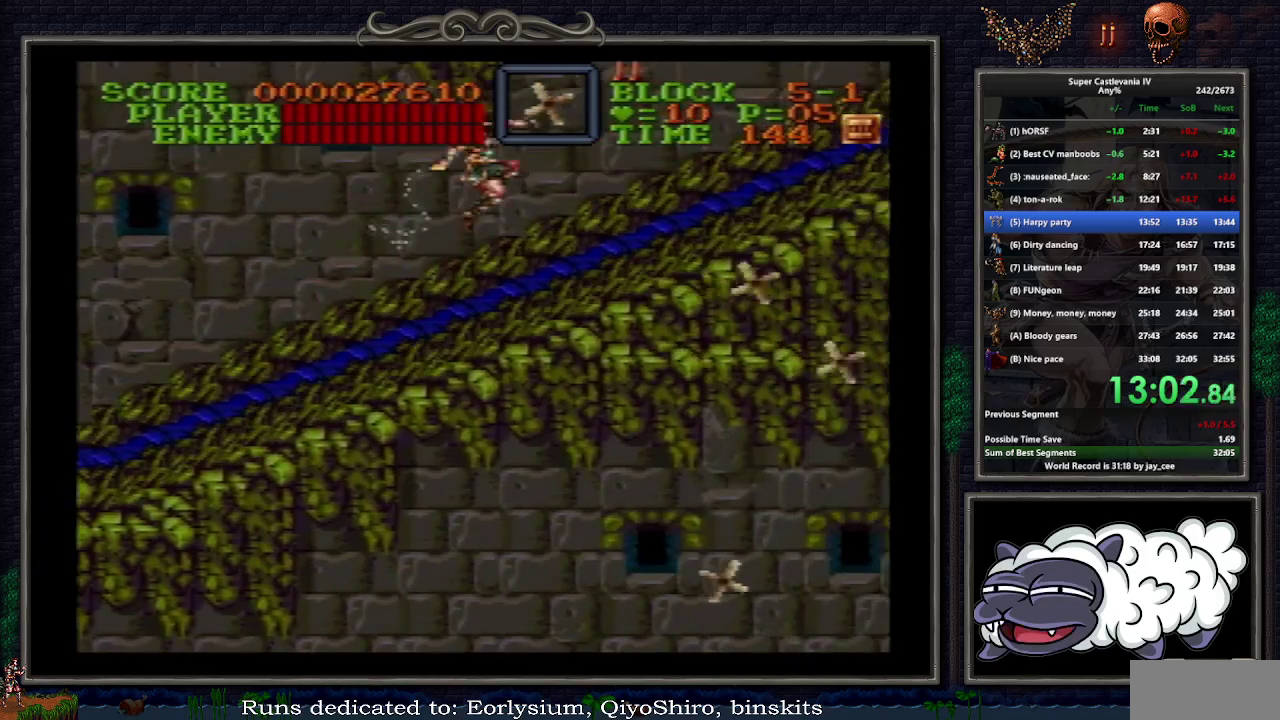
{"buttons": ["DPAD_RIGHT"], "events": [[33, "Y", "up"], [117, "DPAD_UP", "up"], [133, "DPAD_RIGHT", "up"], [267, "DPAD_RIGHT", "down"]]}
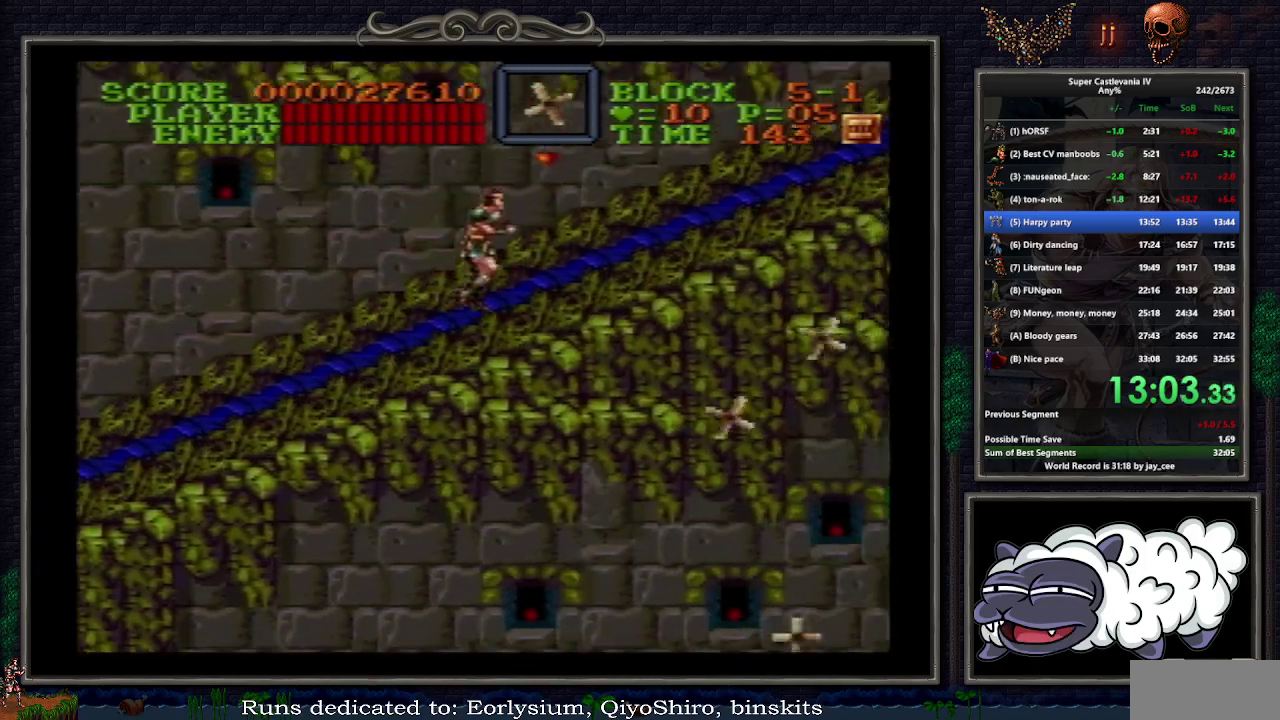
{"buttons": ["DPAD_RIGHT"], "events": [[67, "B", "down"], [150, "B", "up"], [200, "DPAD_RIGHT", "up"], [283, "DPAD_RIGHT", "down"]]}
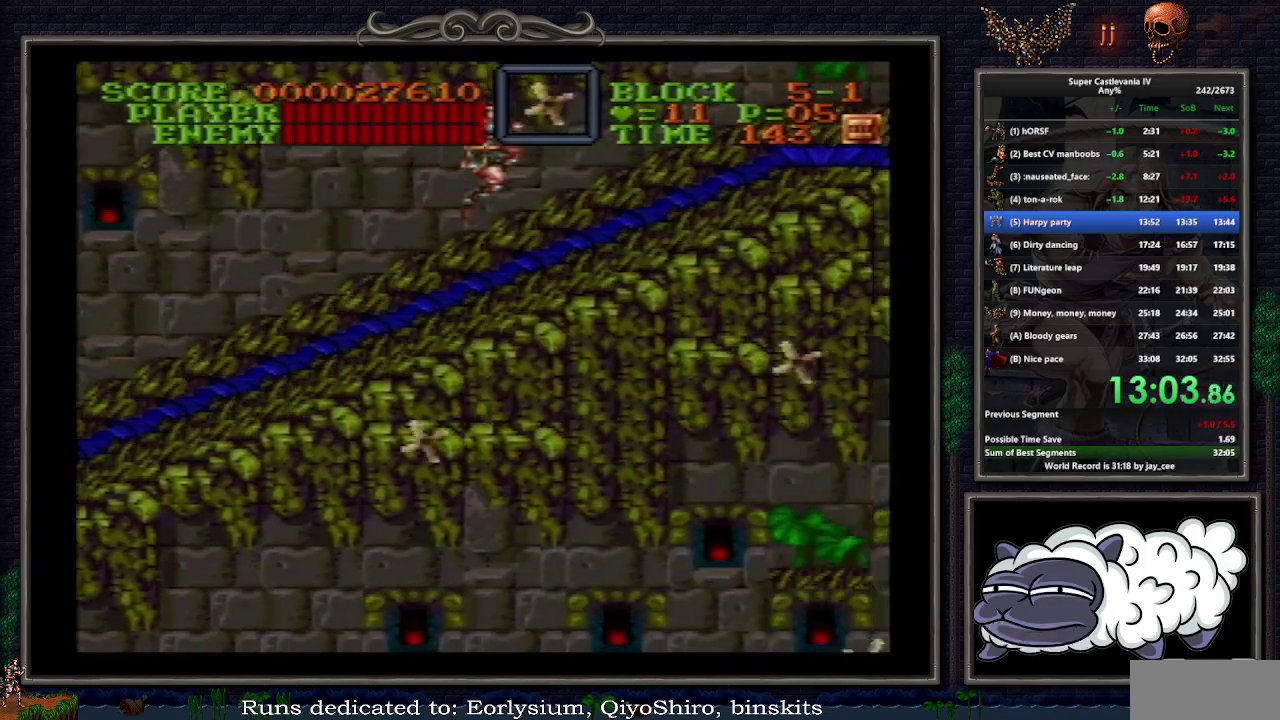
{"buttons": ["DPAD_RIGHT"], "events": [[217, "B", "down"], [300, "B", "up"], [317, "DPAD_RIGHT", "up"], [450, "DPAD_RIGHT", "down"]]}
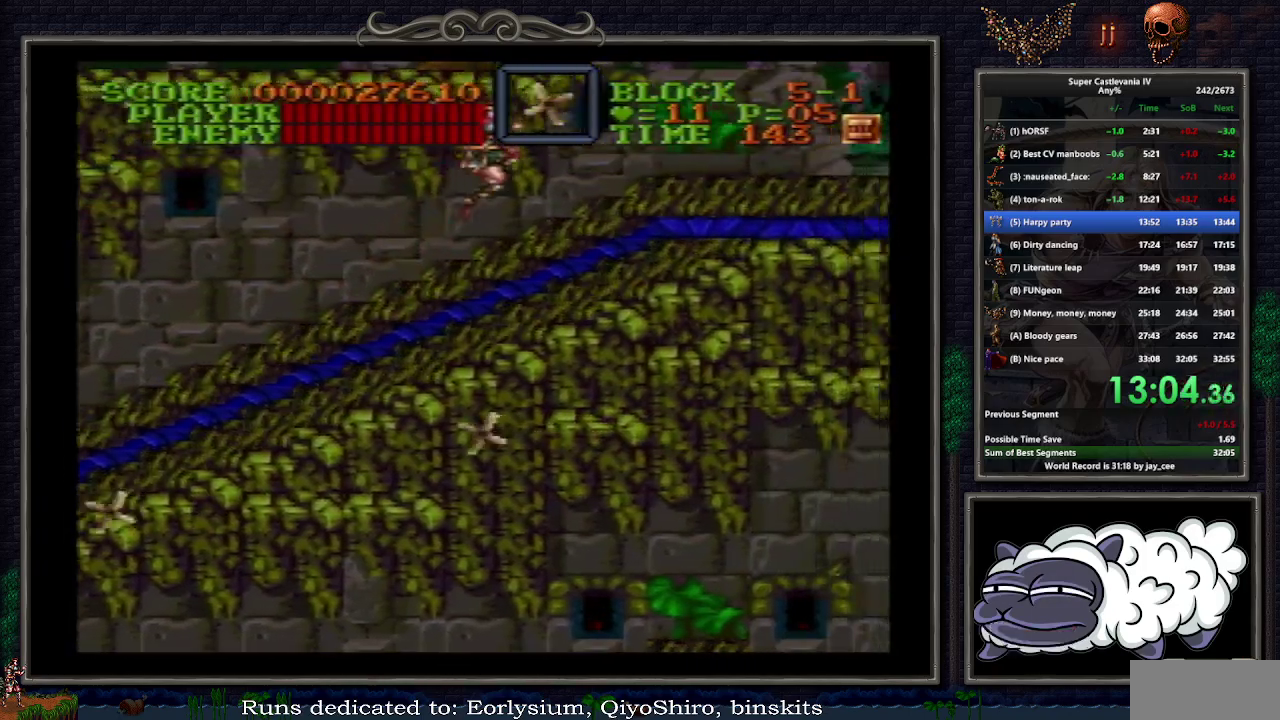
{"buttons": ["DPAD_RIGHT"], "events": [[367, "B", "down"], [450, "B", "up"]]}
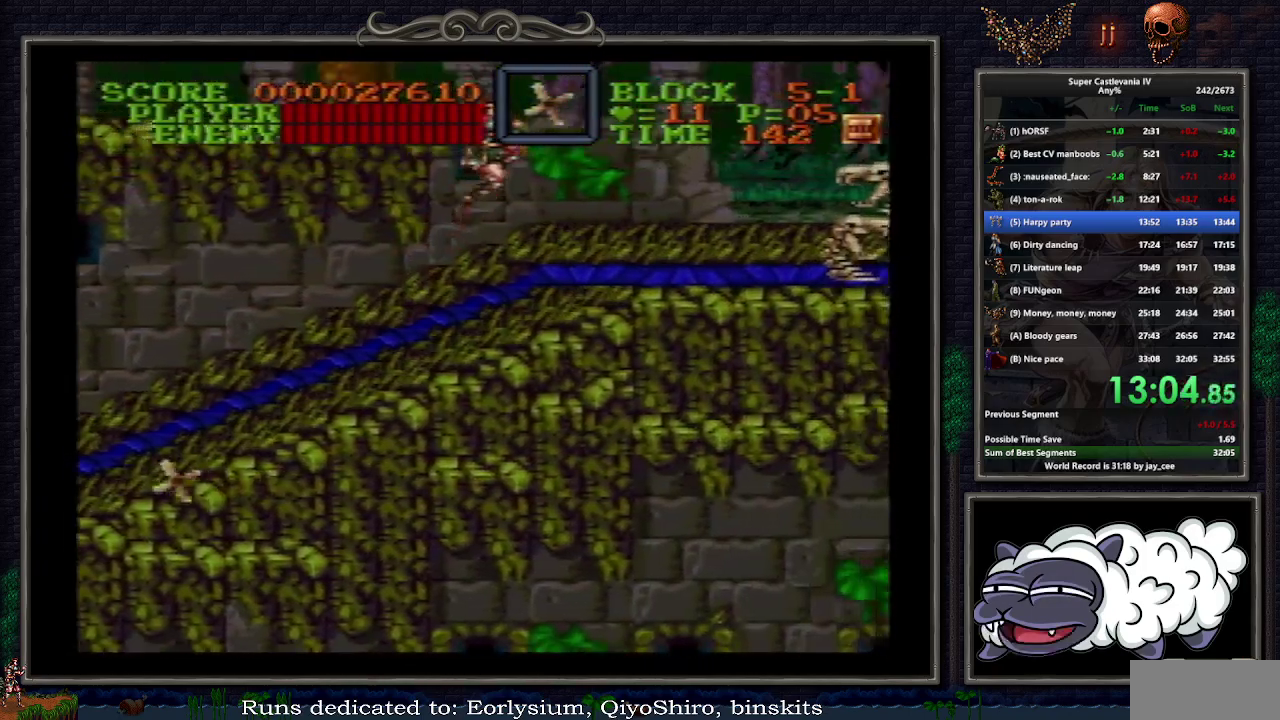
{"buttons": ["DPAD_RIGHT"], "events": []}
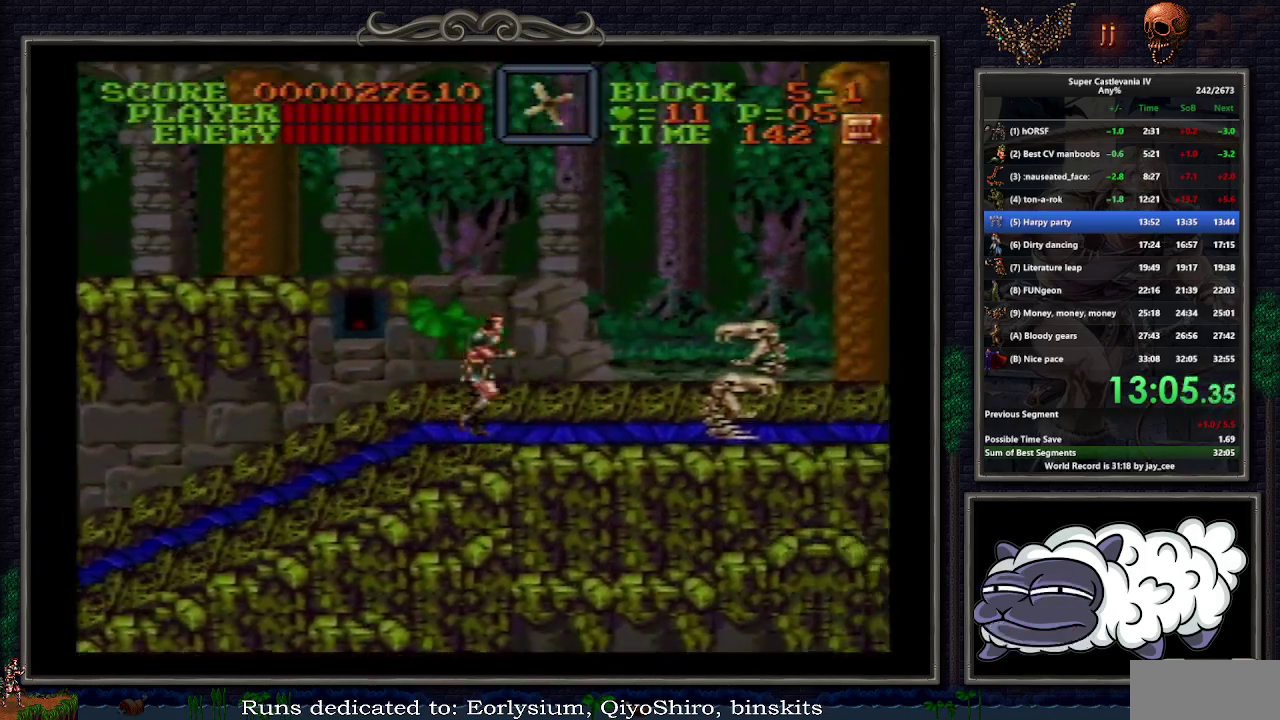
{"buttons": ["DPAD_RIGHT"], "events": []}
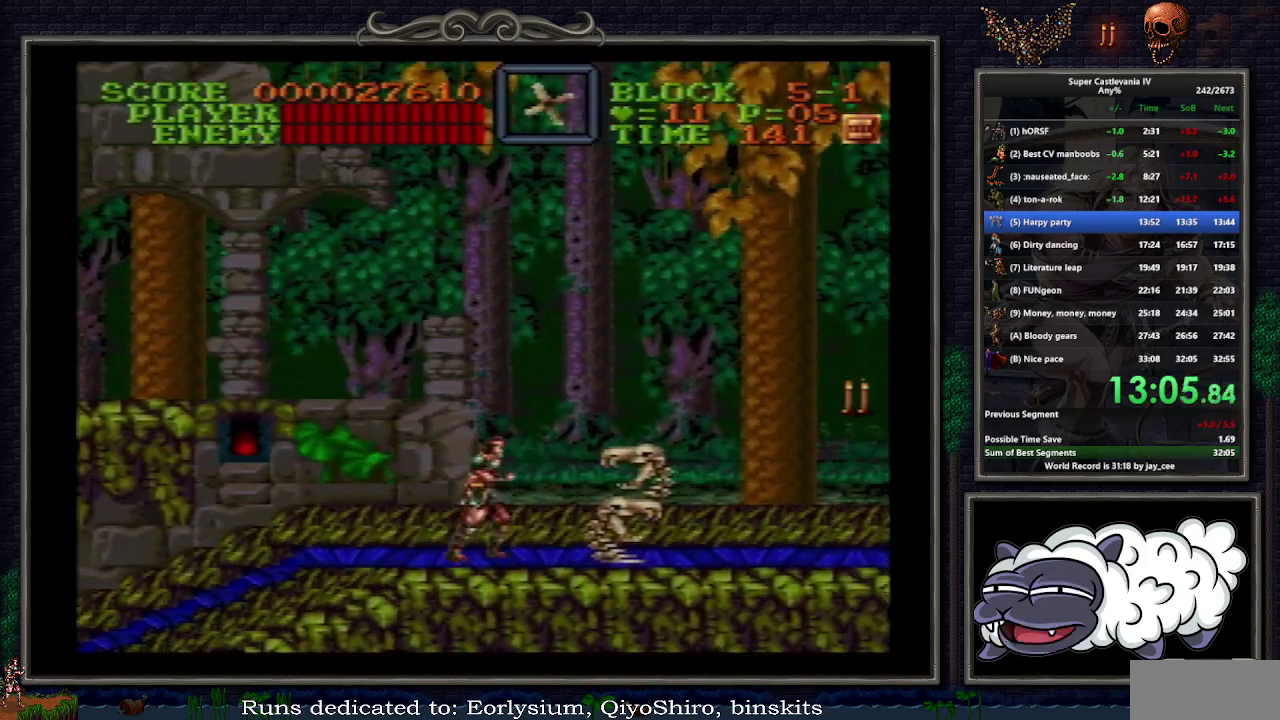
{"buttons": ["DPAD_RIGHT"], "events": [[200, "B", "down"], [333, "B", "up"], [333, "DPAD_RIGHT", "up"], [450, "DPAD_RIGHT", "down"]]}
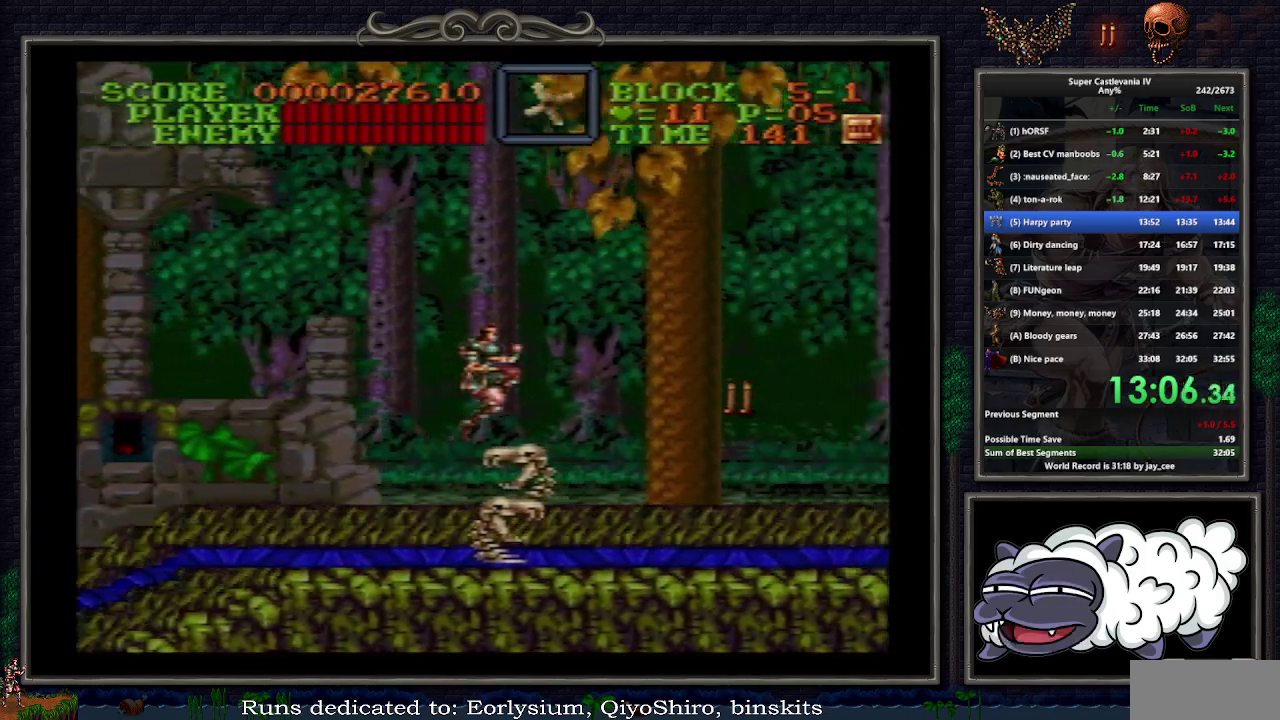
{"buttons": ["DPAD_RIGHT"], "events": []}
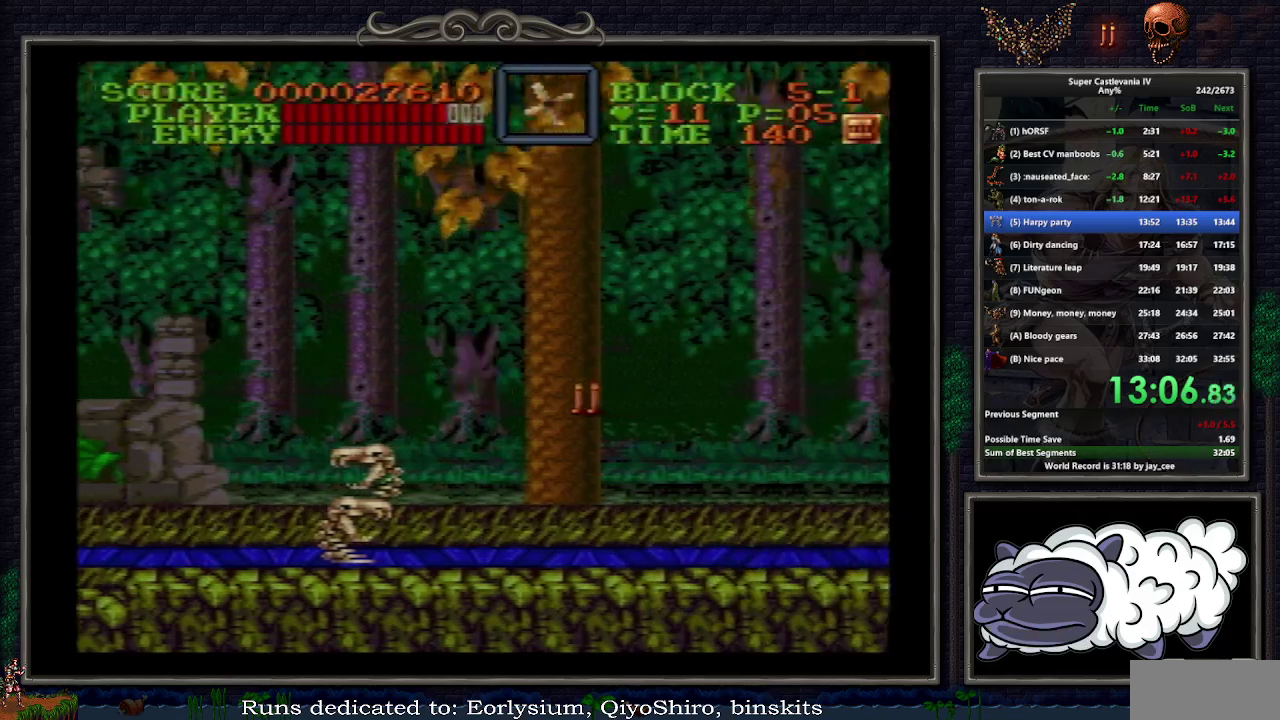
{"buttons": ["DPAD_RIGHT"], "events": [[283, "B", "down"], [433, "B", "up"]]}
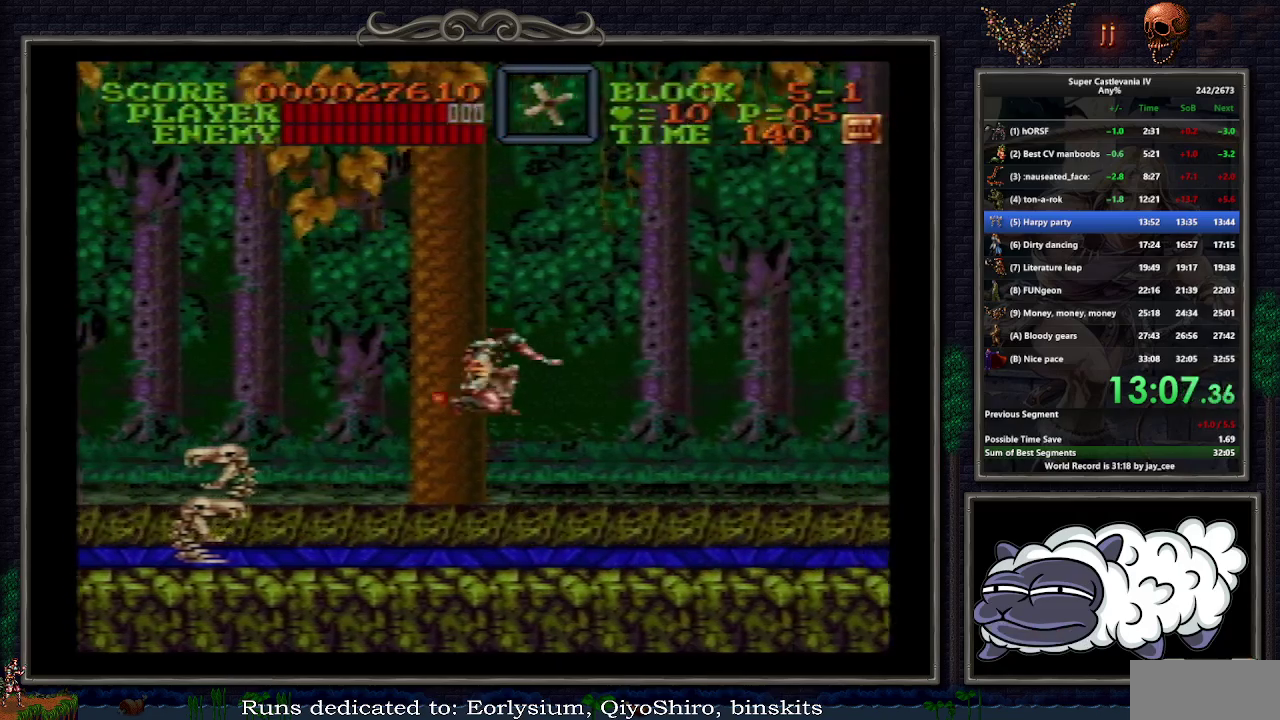
{"buttons": ["B", "DPAD_UP", "DPAD_RIGHT"], "events": [[467, "B", "down"], [483, "DPAD_UP", "down"]]}
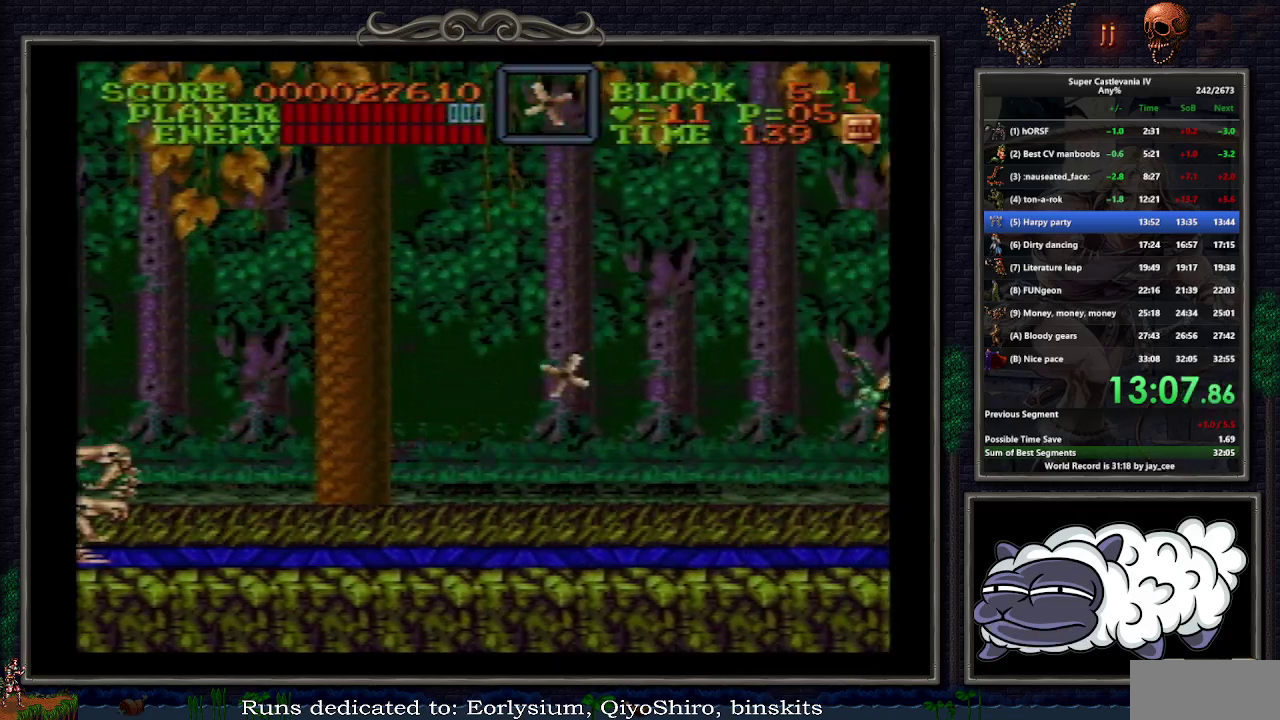
{"buttons": ["DPAD_RIGHT"], "events": [[100, "DPAD_UP", "up"], [150, "DPAD_RIGHT", "up"], [167, "B", "up"], [283, "DPAD_RIGHT", "down"]]}
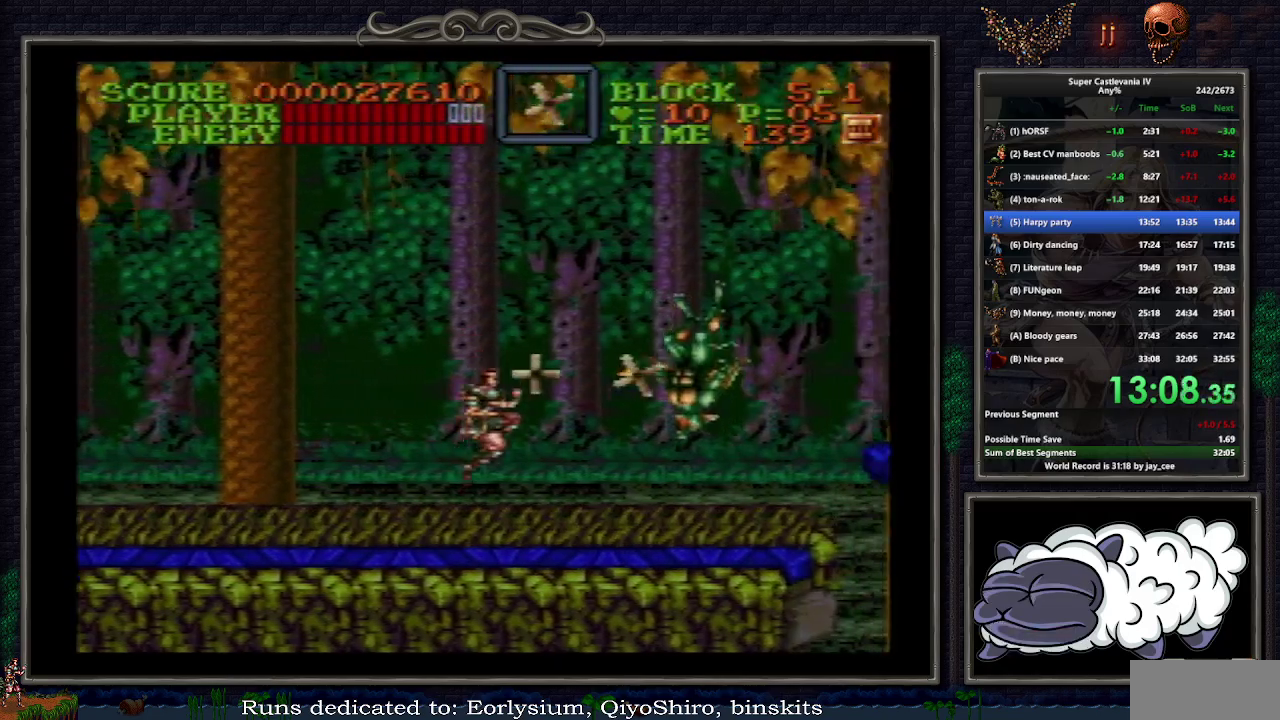
{"buttons": ["DPAD_RIGHT"], "events": [[183, "B", "down"], [267, "B", "up"], [300, "DPAD_RIGHT", "up"], [400, "DPAD_RIGHT", "down"]]}
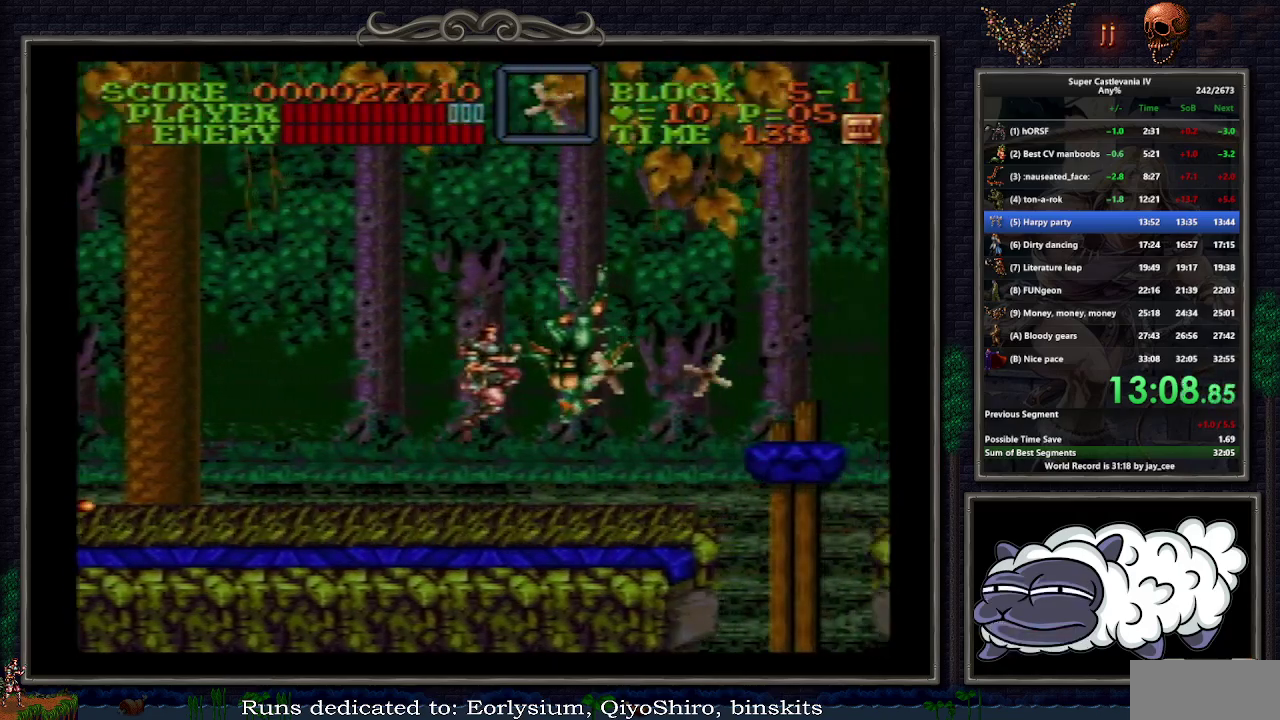
{"buttons": ["DPAD_RIGHT"], "events": []}
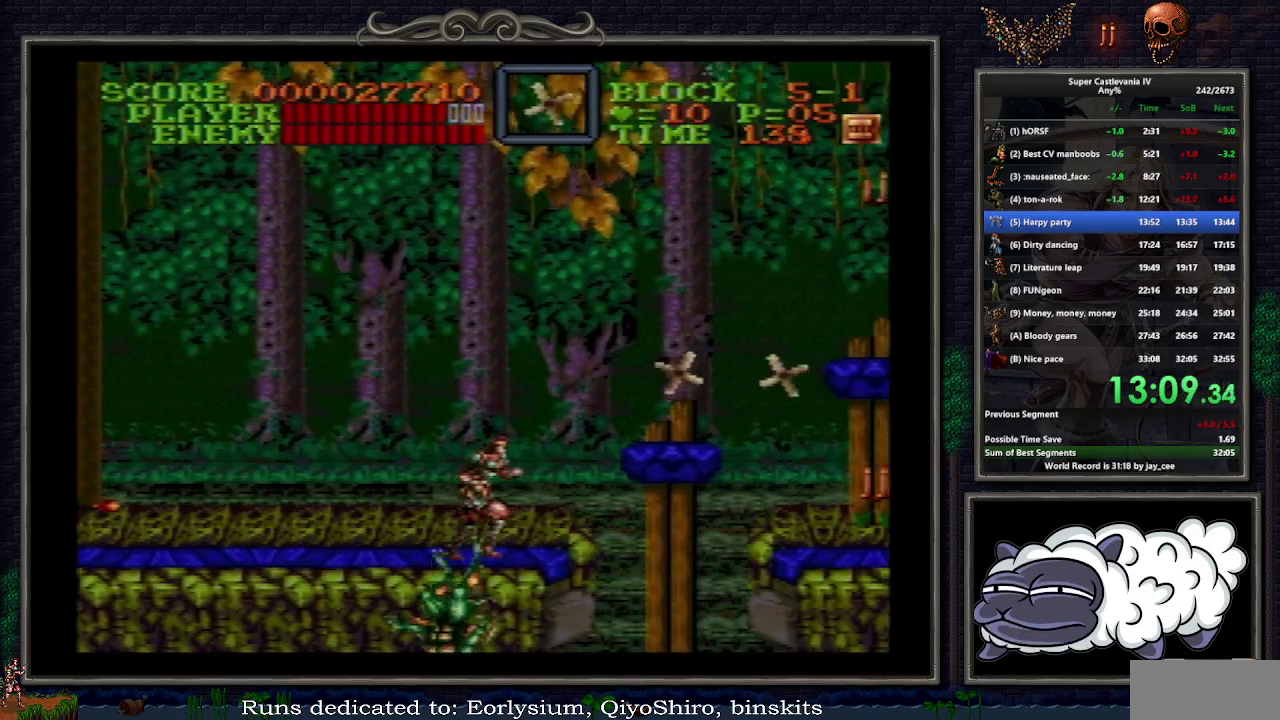
{"buttons": ["DPAD_RIGHT"], "events": [[183, "B", "down"], [250, "B", "up"]]}
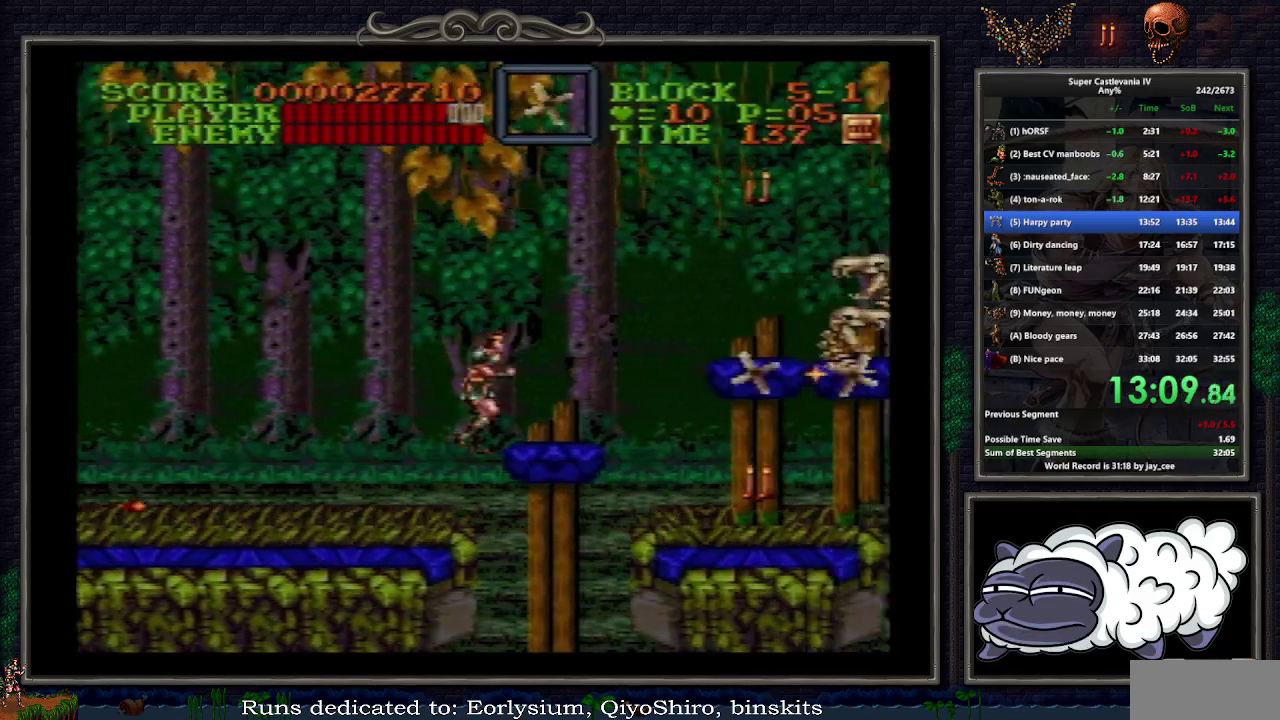
{"buttons": ["Y", "DPAD_RIGHT"], "events": [[417, "B", "down"], [450, "Y", "down"], [483, "B", "up"]]}
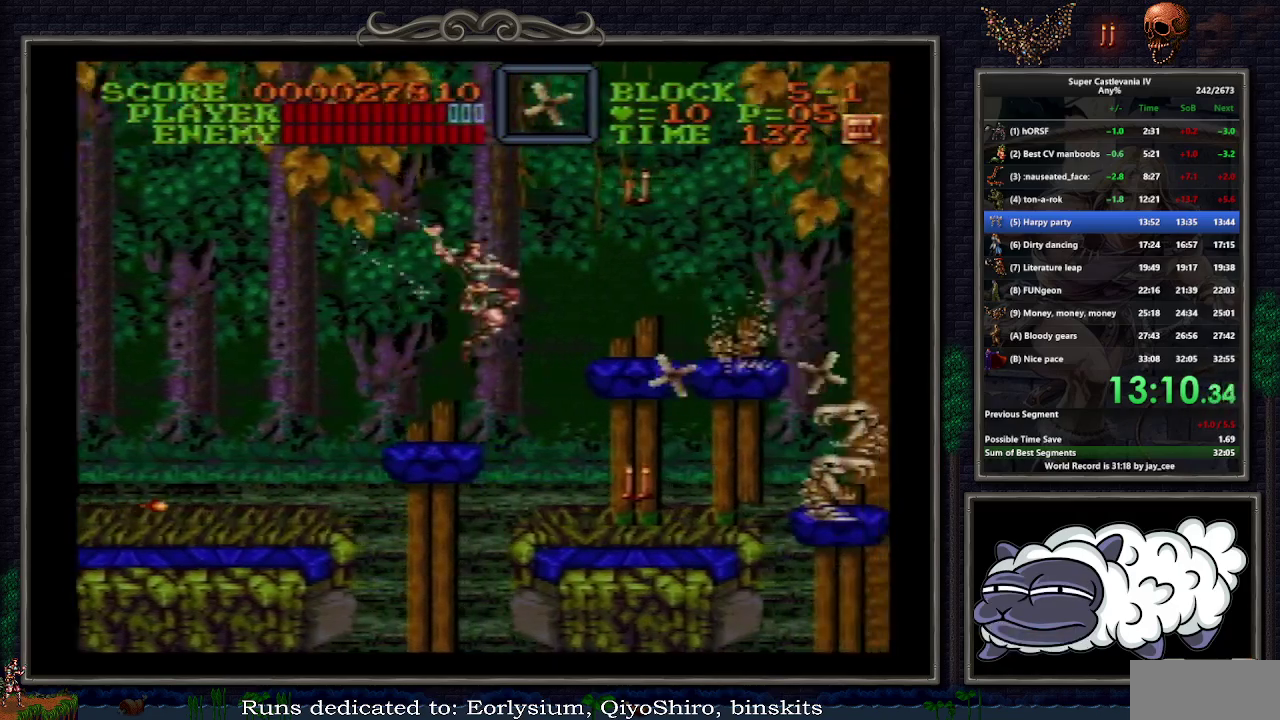
{"buttons": ["DPAD_RIGHT"], "events": [[17, "Y", "up"]]}
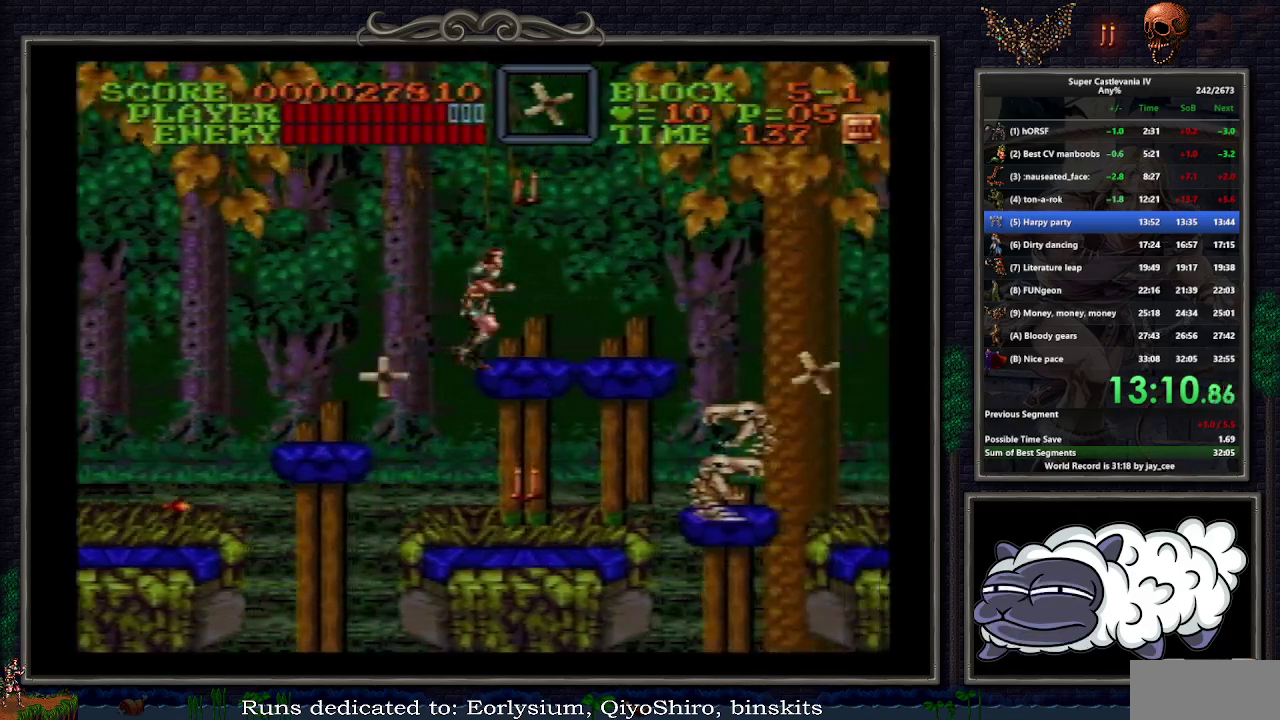
{"buttons": ["B", "DPAD_RIGHT"], "events": [[433, "B", "down"]]}
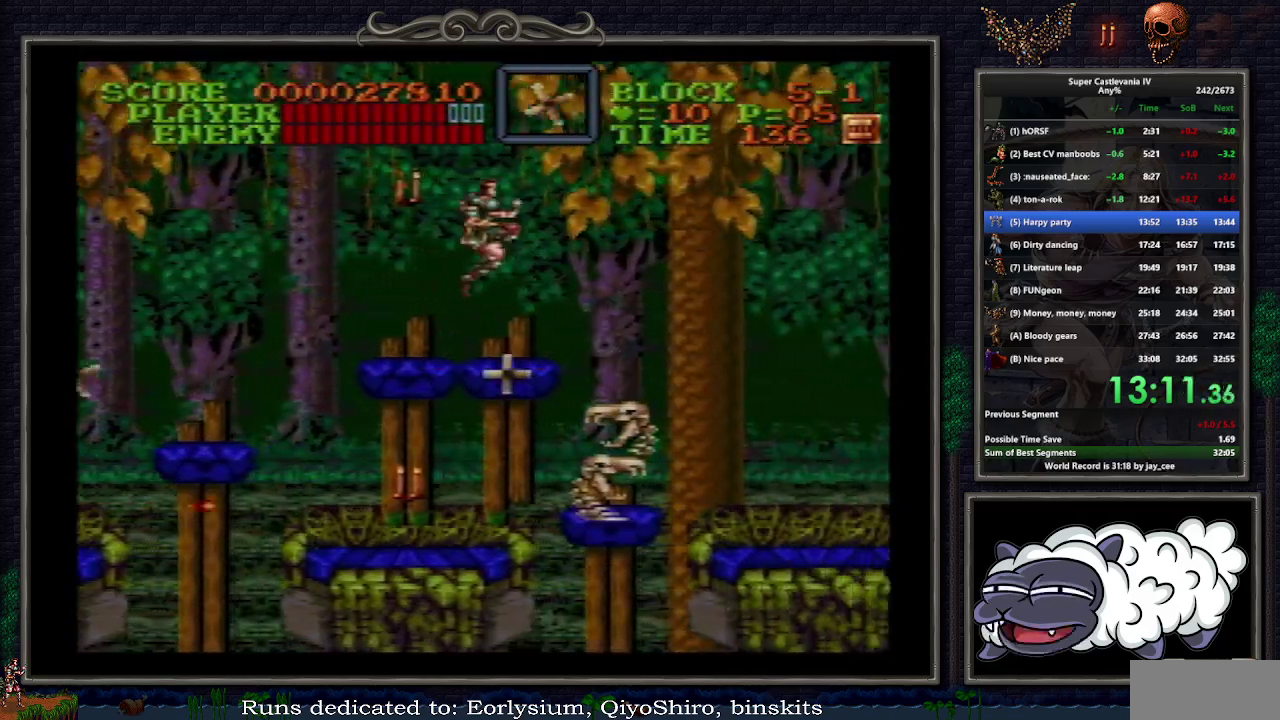
{"buttons": [], "events": [[17, "DPAD_RIGHT", "up"], [50, "B", "up"], [217, "Y", "down"], [300, "Y", "up"]]}
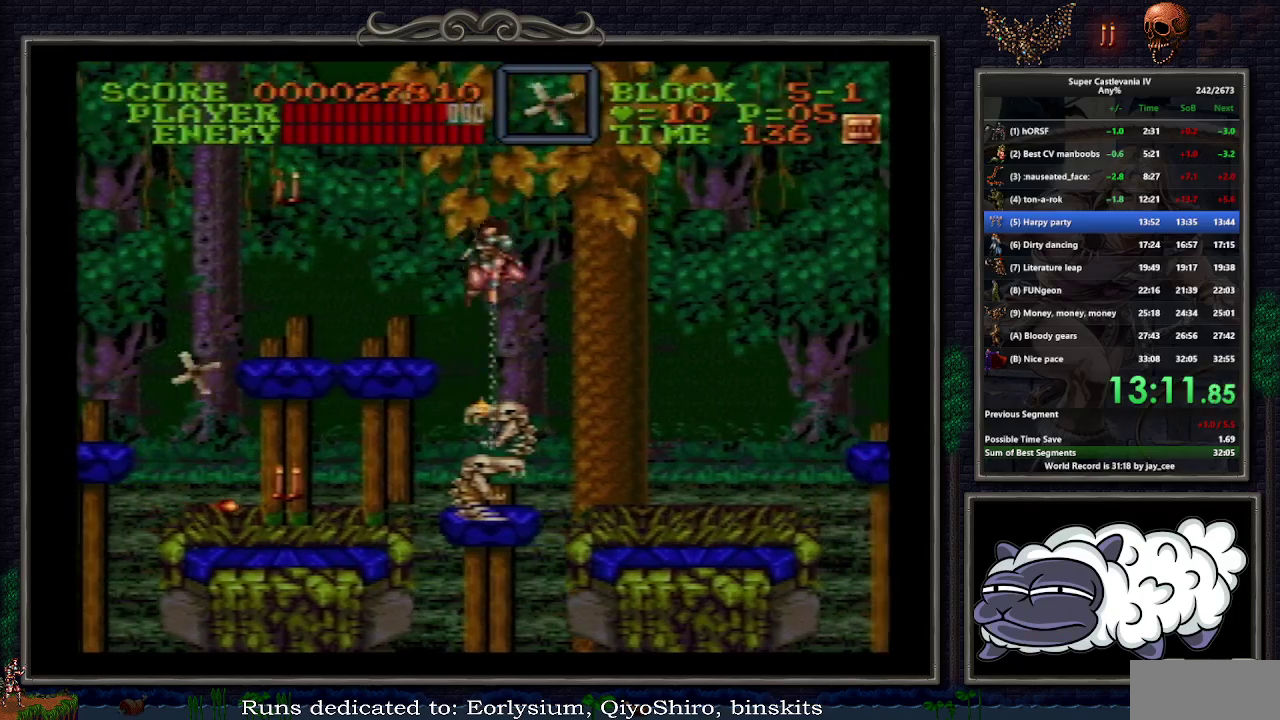
{"buttons": ["DPAD_RIGHT"], "events": [[133, "DPAD_RIGHT", "down"], [217, "DPAD_UP", "down"], [467, "DPAD_UP", "up"]]}
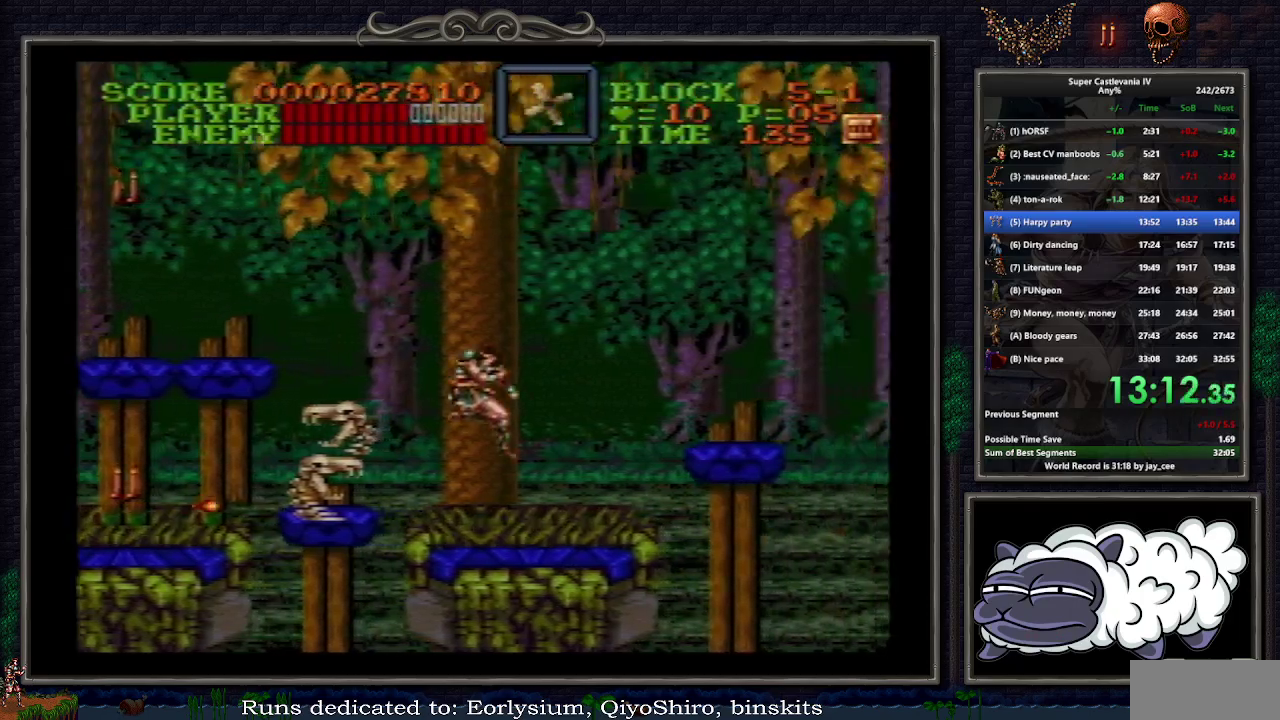
{"buttons": ["DPAD_RIGHT"], "events": [[267, "DPAD_UP", "down"], [400, "B", "down"], [483, "B", "up"], [500, "DPAD_UP", "up"]]}
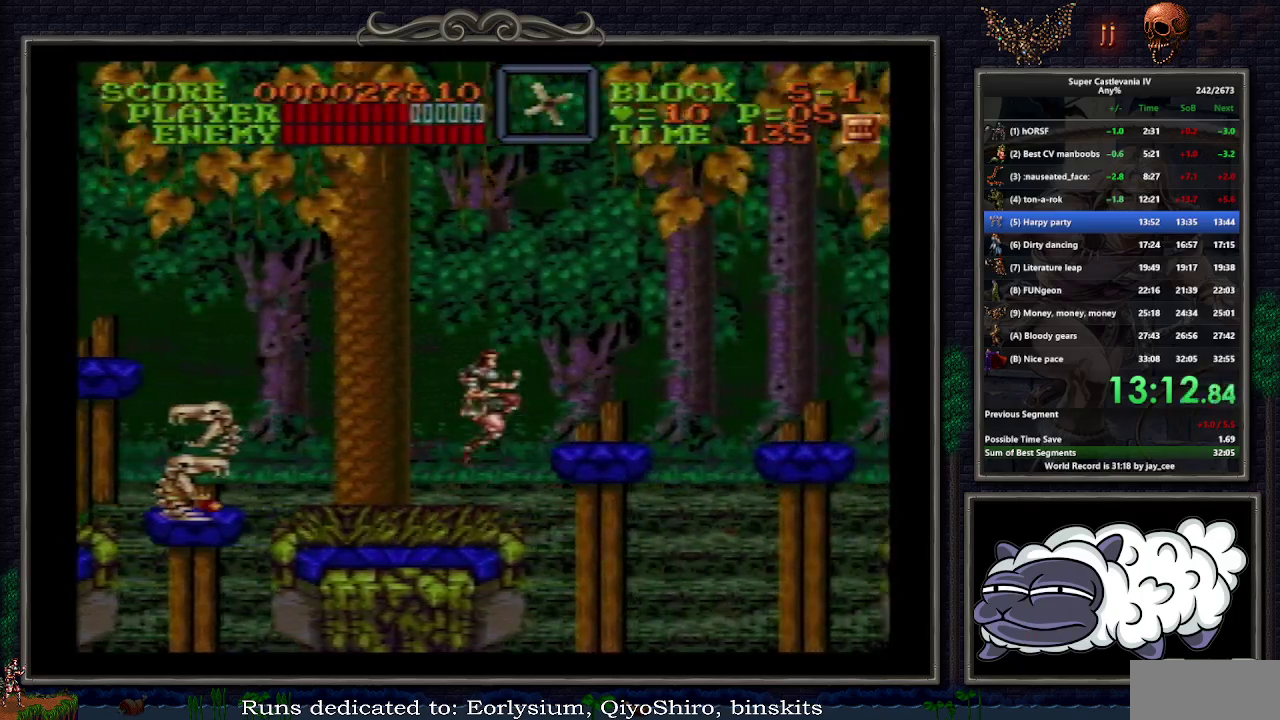
{"buttons": ["DPAD_UP", "DPAD_RIGHT"], "events": [[417, "DPAD_UP", "down"]]}
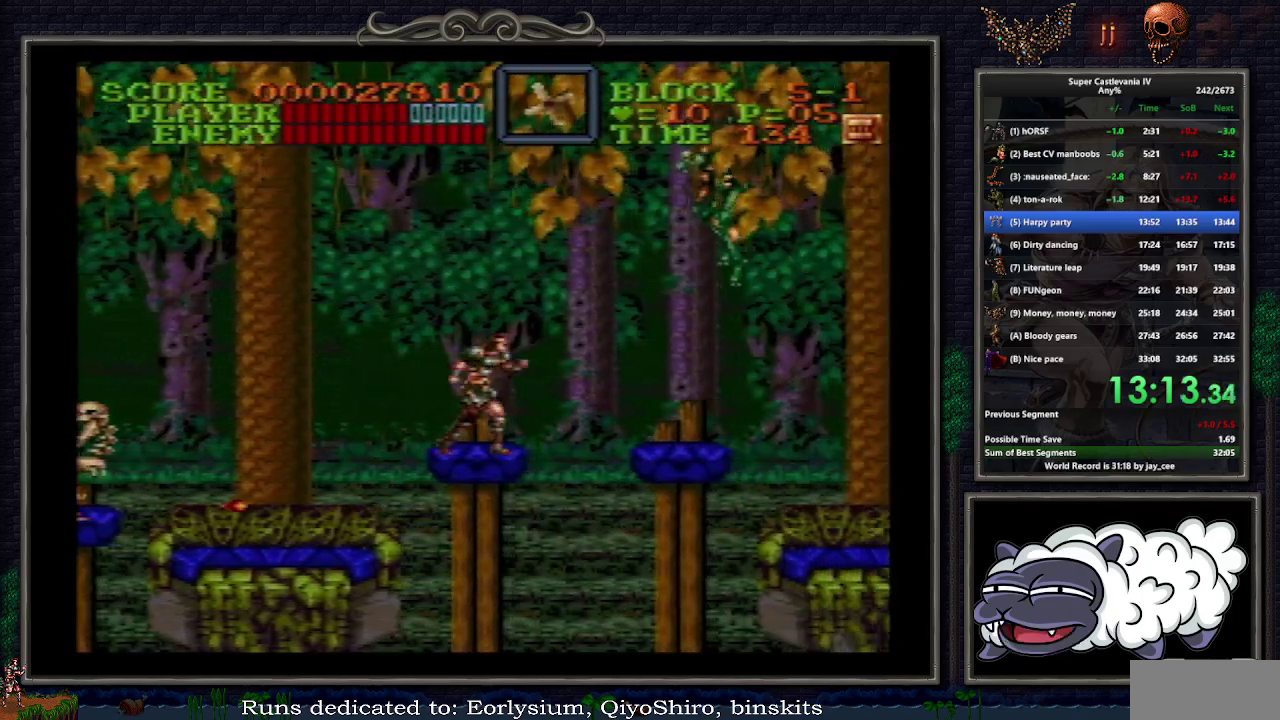
{"buttons": ["DPAD_RIGHT"], "events": [[67, "B", "down"], [83, "Y", "down"], [133, "B", "up"], [200, "Y", "up"], [250, "DPAD_RIGHT", "up"], [250, "DPAD_UP", "up"], [350, "DPAD_RIGHT", "down"]]}
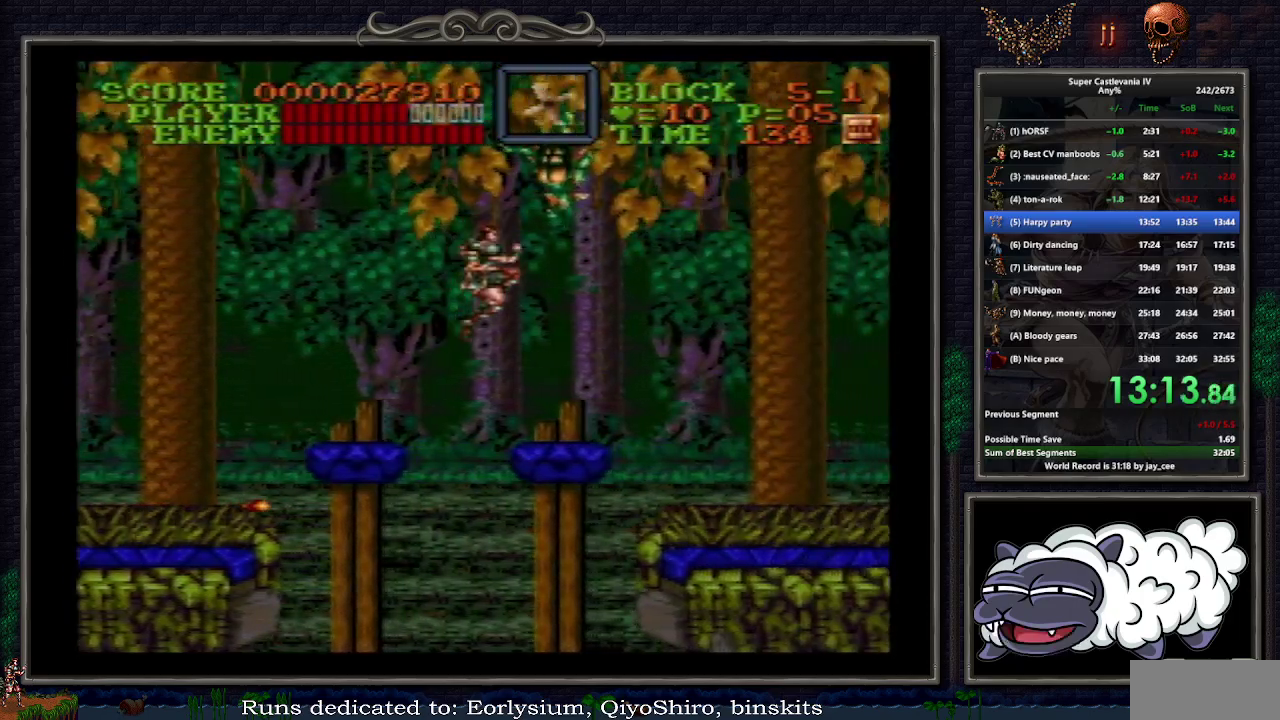
{"buttons": ["DPAD_RIGHT"], "events": []}
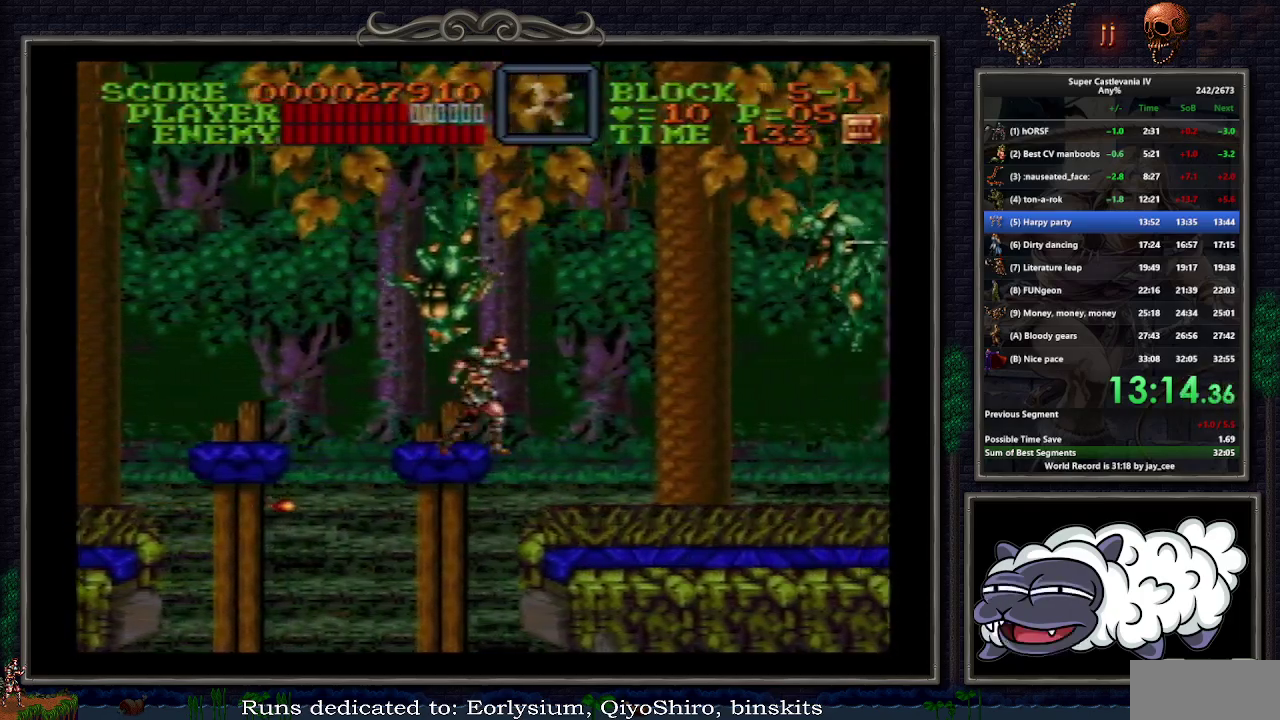
{"buttons": ["B", "DPAD_RIGHT"], "events": [[483, "B", "down"]]}
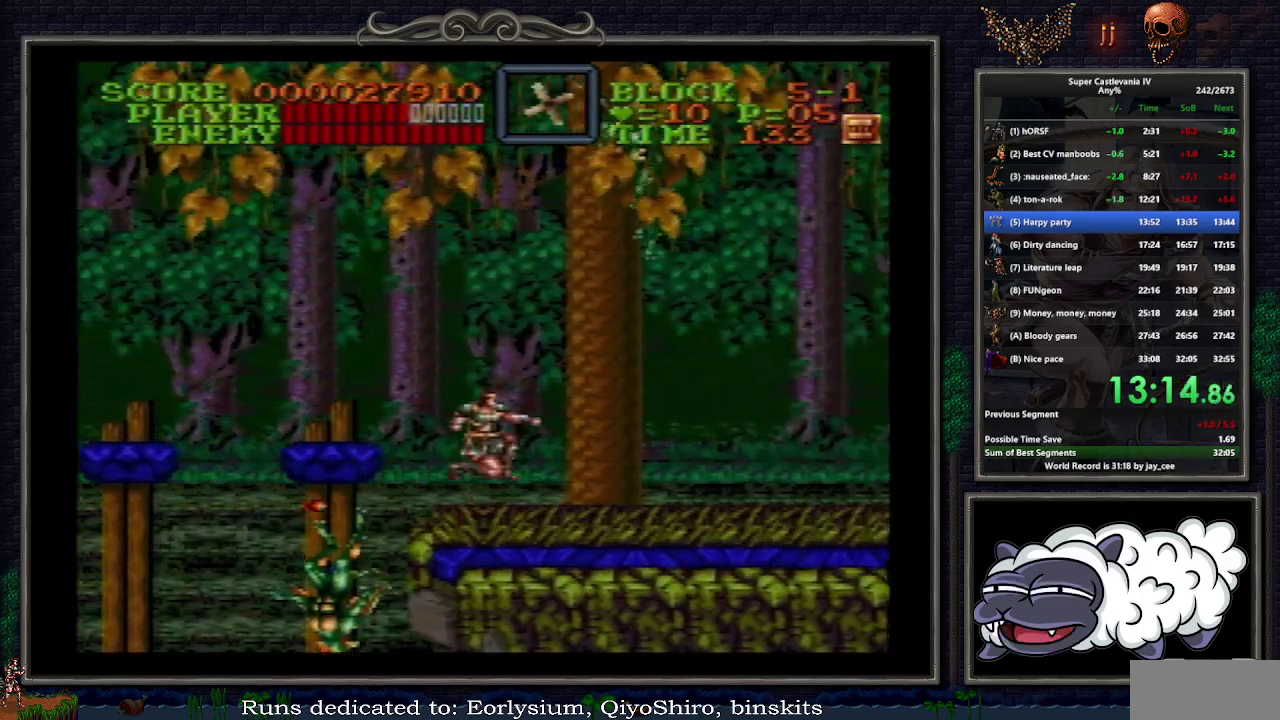
{"buttons": ["DPAD_RIGHT"], "events": [[117, "DPAD_RIGHT", "up"], [150, "B", "up"], [233, "DPAD_RIGHT", "down"]]}
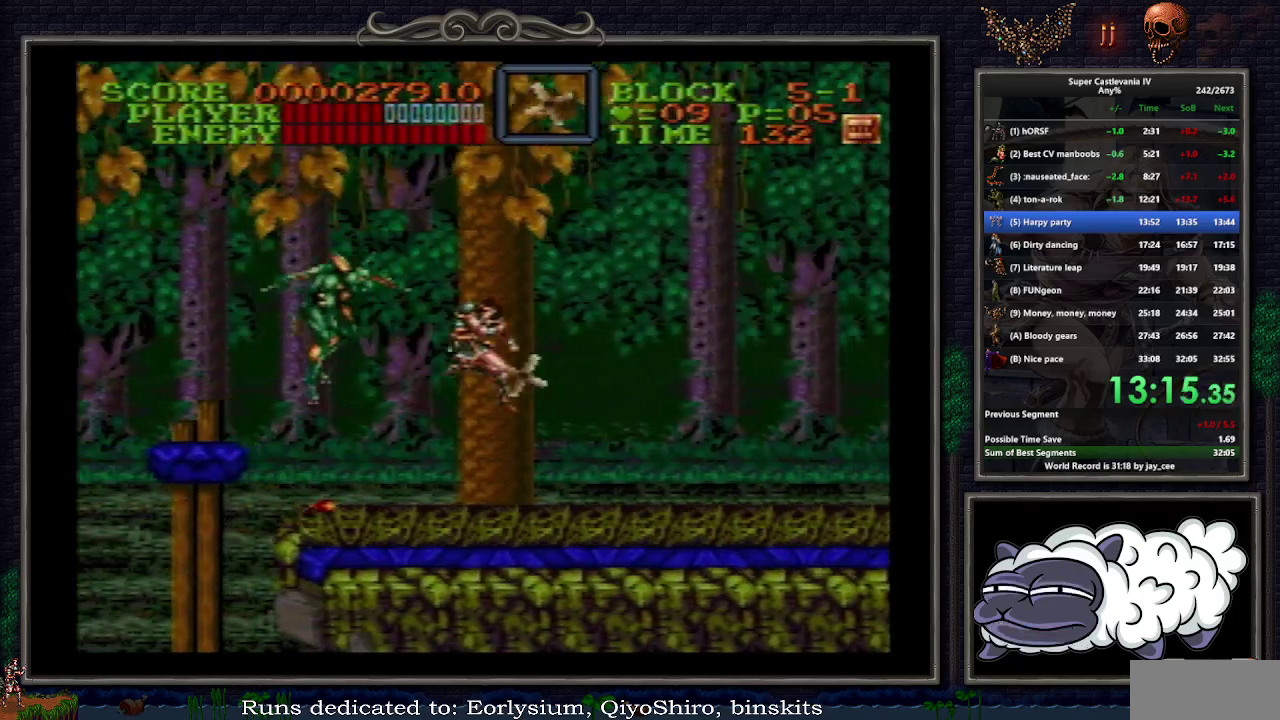
{"buttons": ["DPAD_RIGHT"], "events": []}